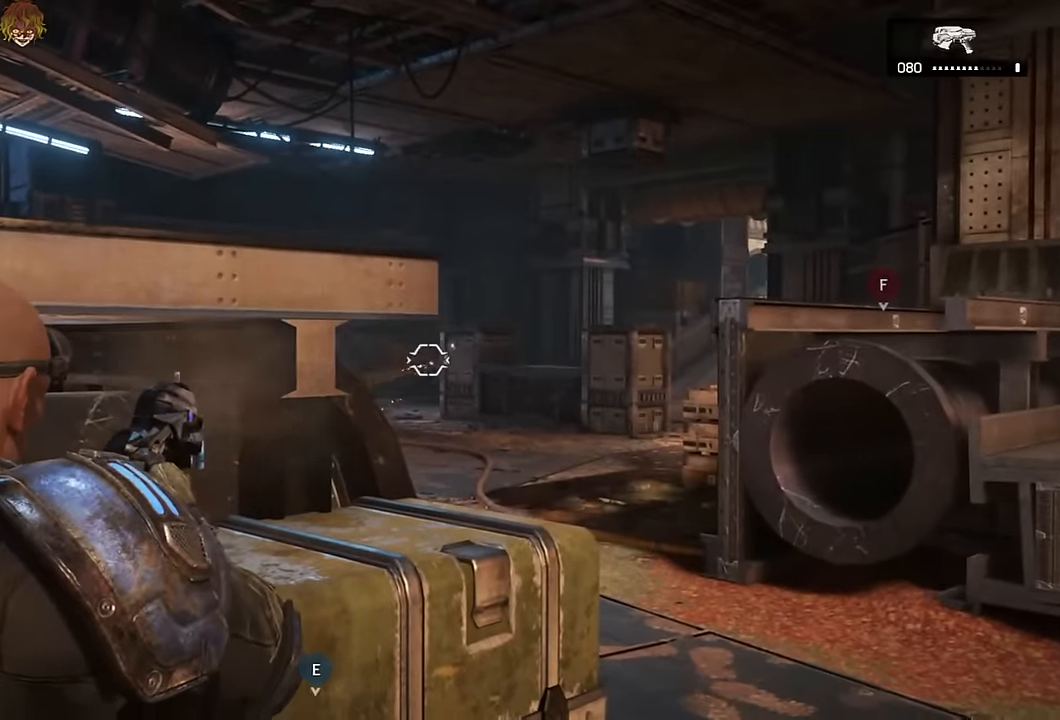
Gameplay with a controller (Xbox layout); each line is a JSON object with the inputs held at the frame after it. "events" lists button and stick changes between this image and that frame as [ms after this image, input, new state], when the widget could be followed in between.
{"buttons": ["L1"], "left_stick": "center", "right_stick": "center", "events": [[17, "L2", "up"], [17, "R1", "down"], [67, "right_stick", "down"], [134, "R1", "up"], [184, "right_stick", "center"], [284, "L1", "down"]]}
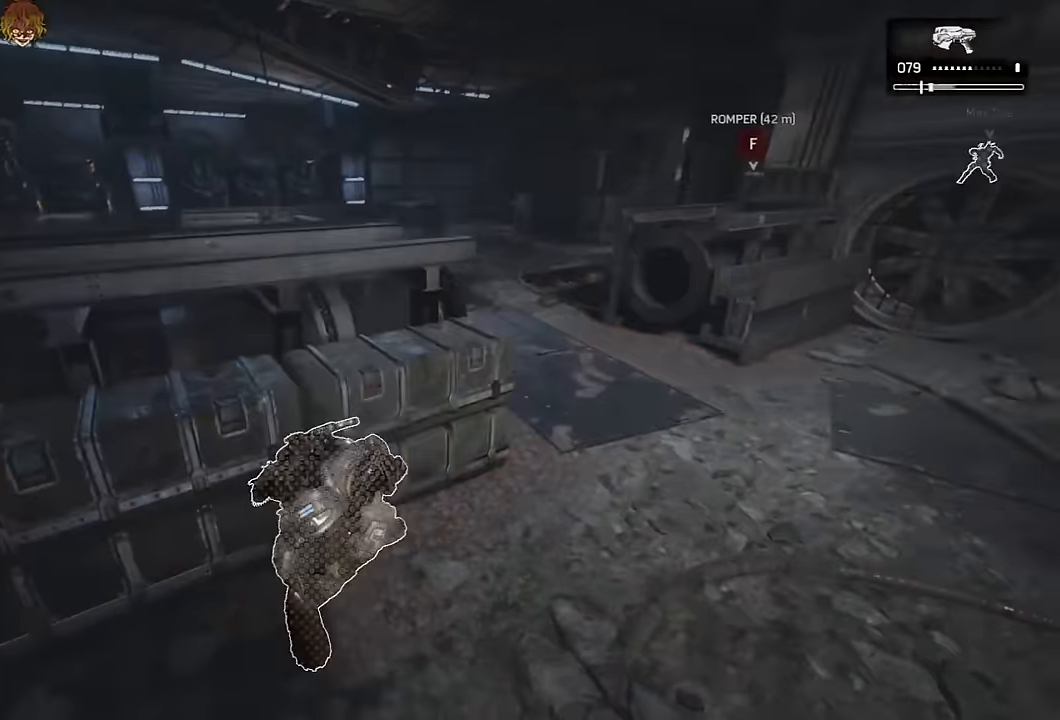
{"buttons": ["L1"], "left_stick": "right", "right_stick": "left", "events": [[117, "R1", "down"], [200, "R1", "up"], [400, "right_stick", "left"], [500, "left_stick", "right"]]}
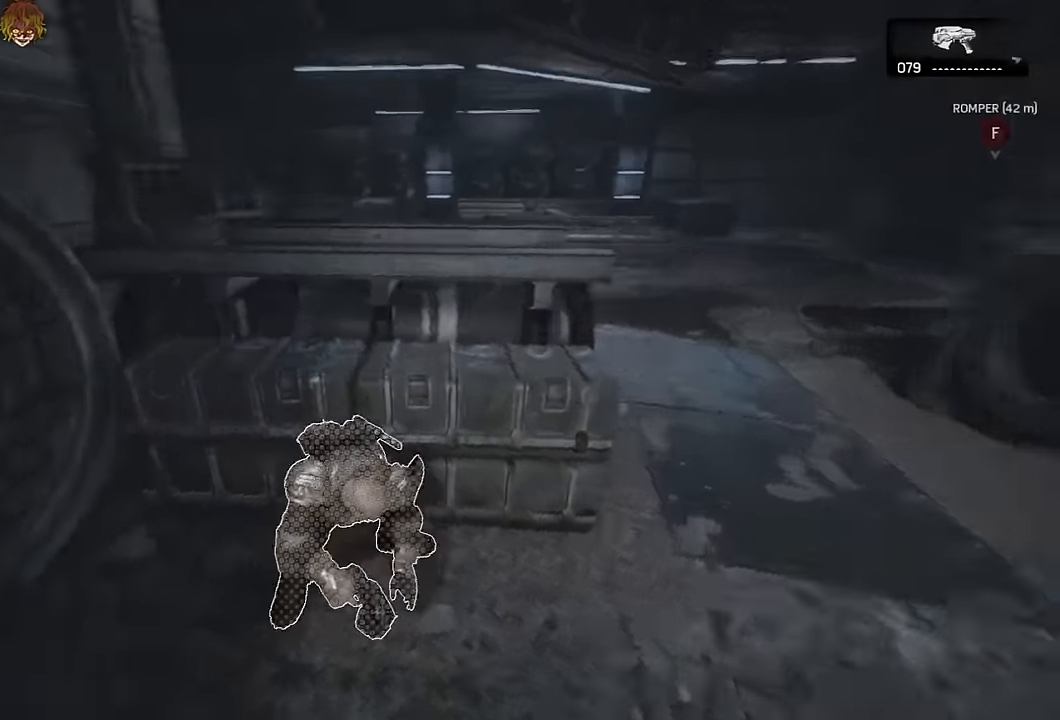
{"buttons": ["L1"], "left_stick": "center", "right_stick": "center", "events": [[84, "right_stick", "center"], [167, "left_stick", "center"], [284, "right_stick", "right"], [417, "right_stick", "center"]]}
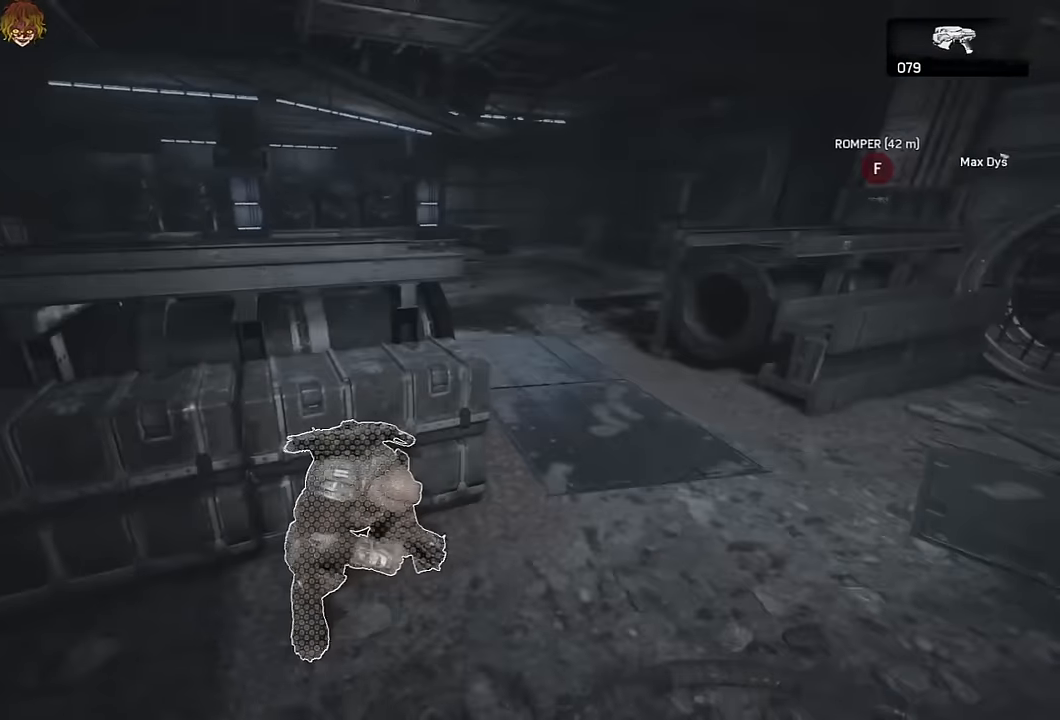
{"buttons": [], "left_stick": "center", "right_stick": "center", "events": [[167, "L1", "up"], [167, "right_stick", "right"], [250, "right_stick", "center"]]}
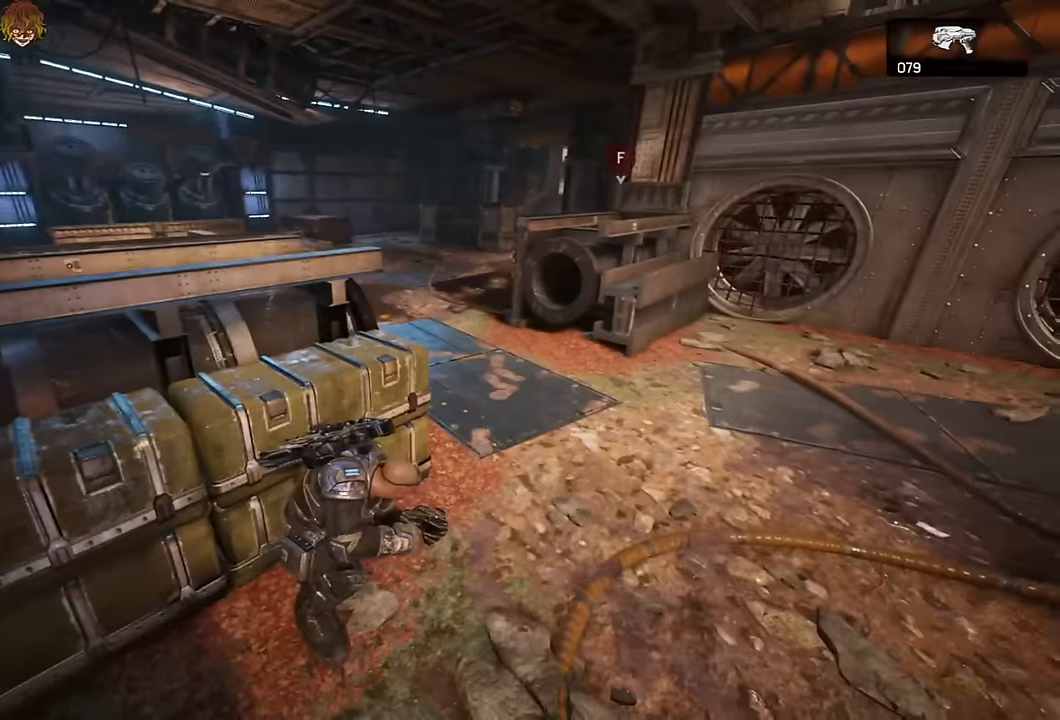
{"buttons": [], "left_stick": "center", "right_stick": "right", "events": [[84, "left_stick", "right"], [84, "right_stick", "left"], [167, "right_stick", "center"], [267, "A", "down"], [317, "A", "up"], [434, "right_stick", "right"], [484, "left_stick", "center"]]}
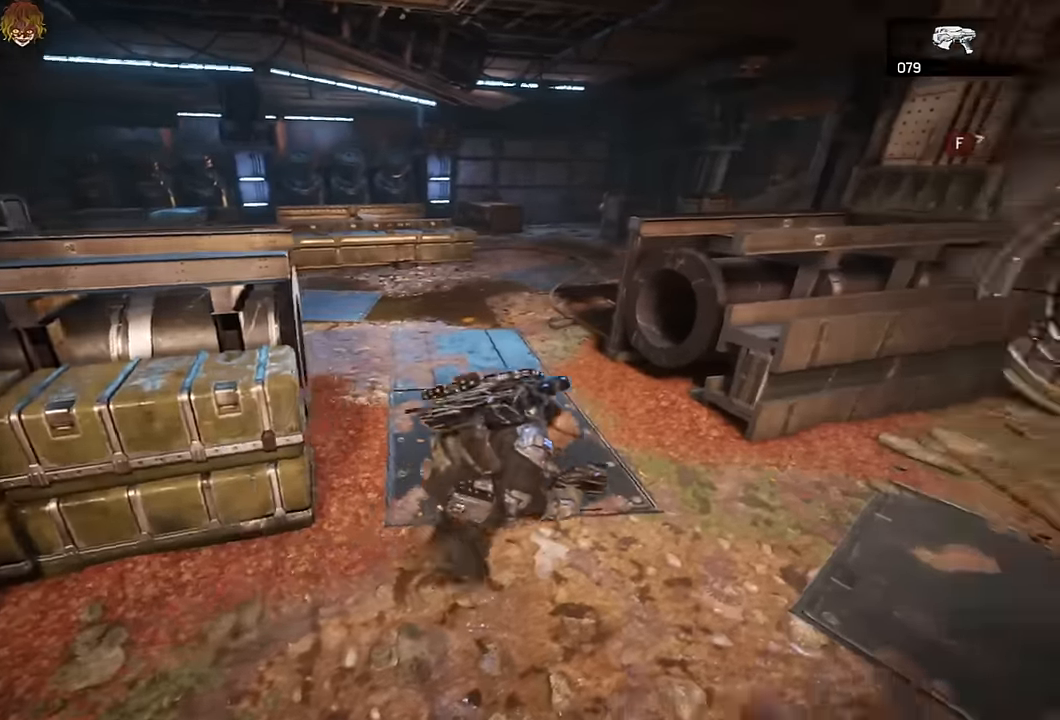
{"buttons": [], "left_stick": "up-right", "right_stick": "left", "events": [[17, "right_stick", "center"], [67, "A", "down"], [117, "left_stick", "up"], [317, "A", "up"], [367, "left_stick", "up-right"], [500, "right_stick", "left"]]}
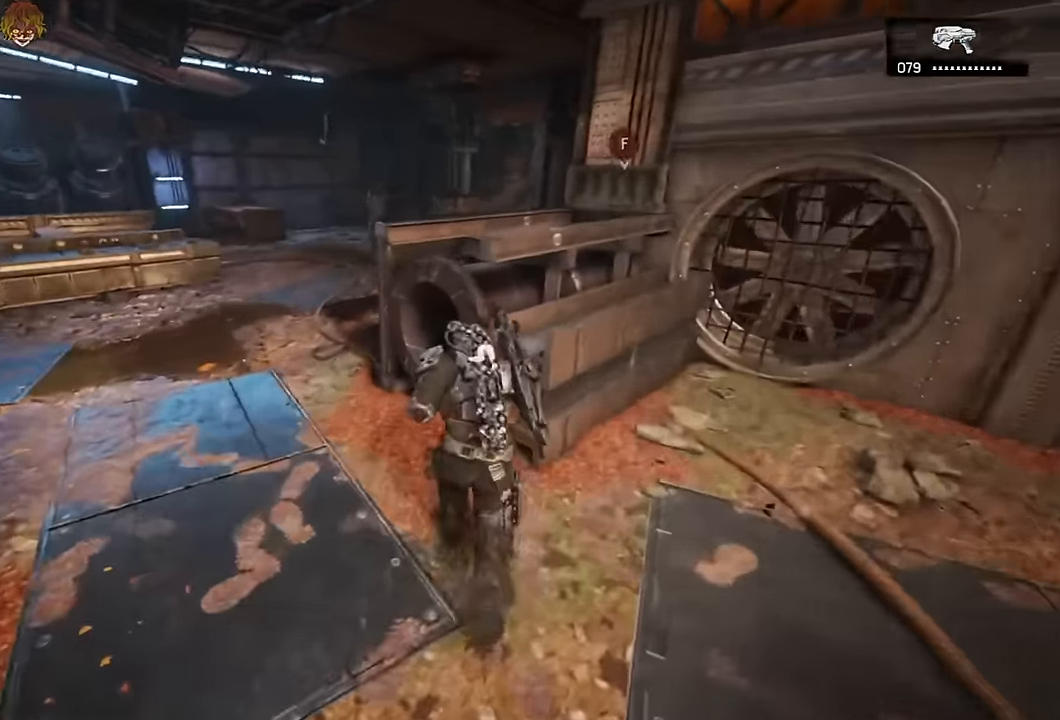
{"buttons": [], "left_stick": "down-left", "right_stick": "center", "events": [[84, "DPAD_LEFT", "down"], [100, "left_stick", "down-right"], [150, "DPAD_LEFT", "up"], [183, "DPAD_UP", "down"], [217, "right_stick", "center"], [267, "DPAD_UP", "up"], [300, "right_stick", "left"], [383, "right_stick", "center"], [417, "left_stick", "down-left"]]}
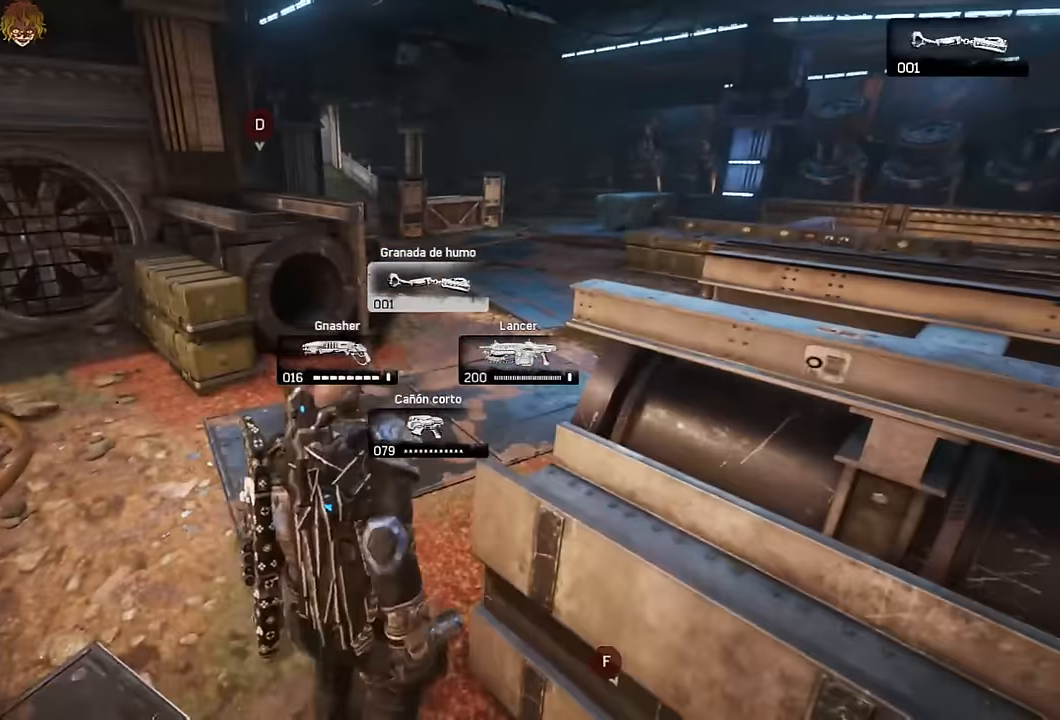
{"buttons": ["R2"], "left_stick": "down-right", "right_stick": "center", "events": [[150, "right_stick", "right"], [250, "left_stick", "down"], [333, "right_stick", "center"], [350, "left_stick", "down-right"], [450, "R2", "down"]]}
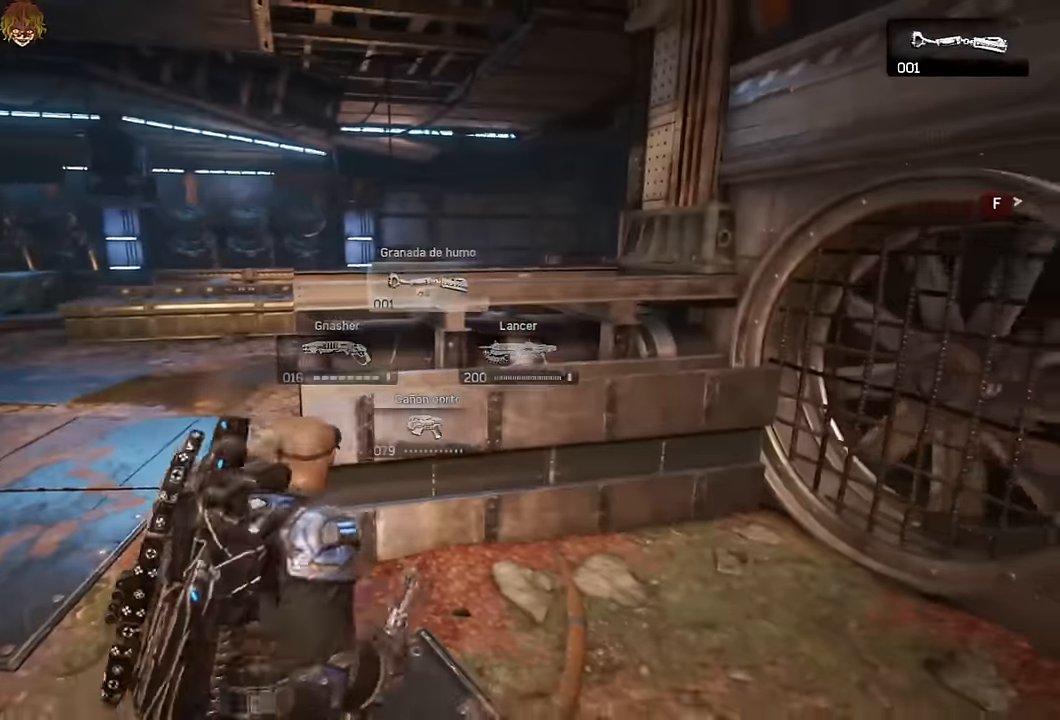
{"buttons": [], "left_stick": "up-left", "right_stick": "down", "events": [[17, "left_stick", "center"], [67, "right_stick", "up"], [133, "R2", "up"], [167, "right_stick", "center"], [217, "L2", "down"], [217, "left_stick", "up"], [417, "A", "down"], [417, "right_stick", "down"], [433, "L2", "up"], [467, "A", "up"], [467, "left_stick", "up-left"]]}
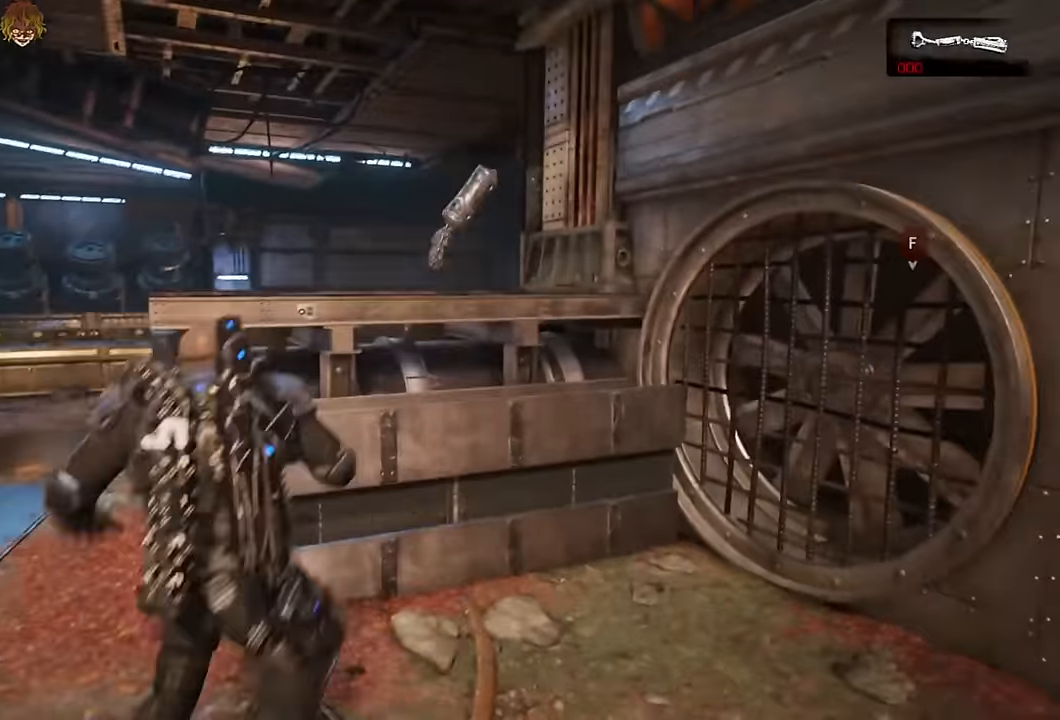
{"buttons": ["A"], "left_stick": "up", "right_stick": "center", "events": [[333, "right_stick", "center"], [350, "A", "down"], [400, "left_stick", "up"]]}
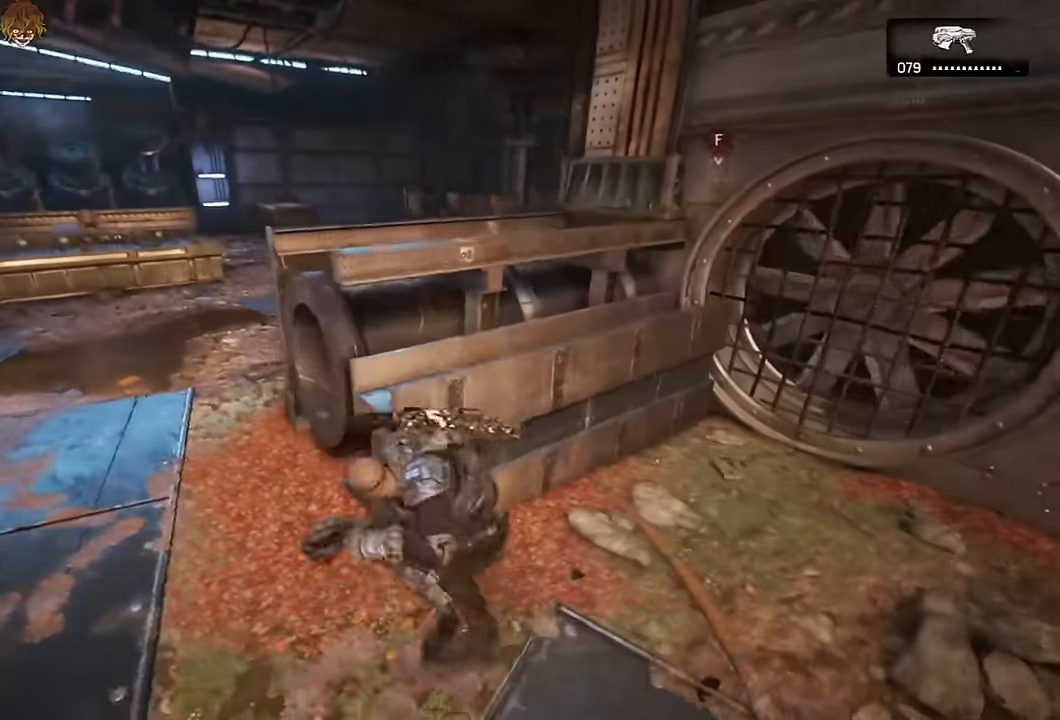
{"buttons": ["A"], "left_stick": "down-right", "right_stick": "center", "events": [[50, "DPAD_LEFT", "down"], [117, "DPAD_LEFT", "up"], [317, "left_stick", "center"], [367, "left_stick", "down-right"]]}
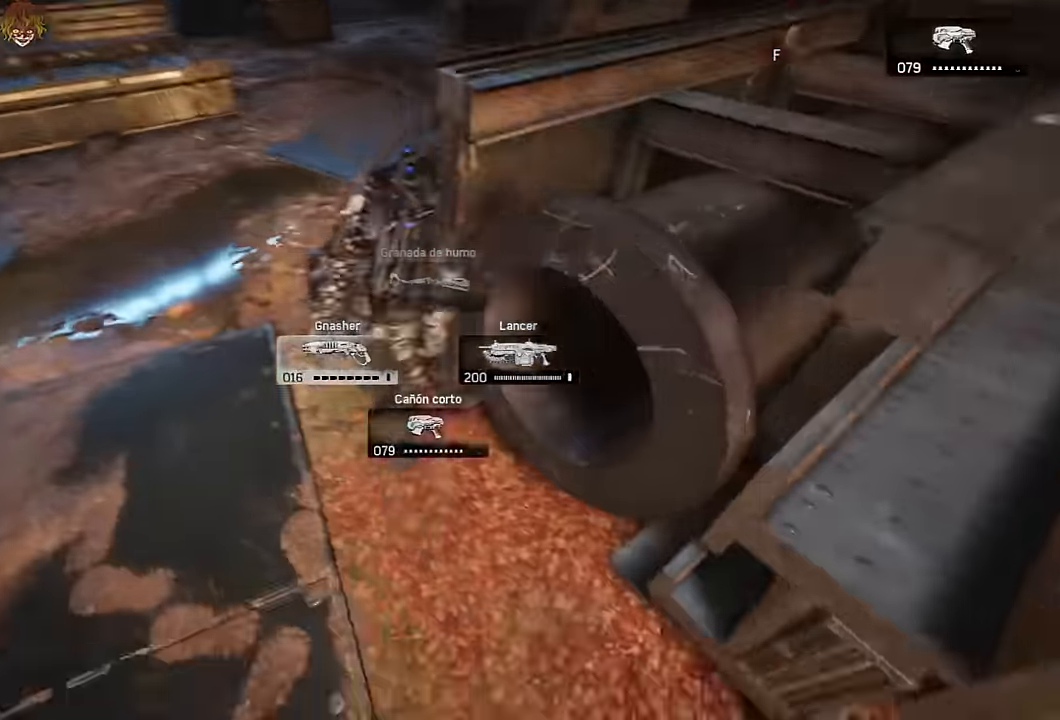
{"buttons": [], "left_stick": "up", "right_stick": "center", "events": [[300, "A", "up"], [317, "left_stick", "up"], [317, "right_stick", "right"], [367, "A", "down"], [383, "right_stick", "center"], [433, "A", "up"]]}
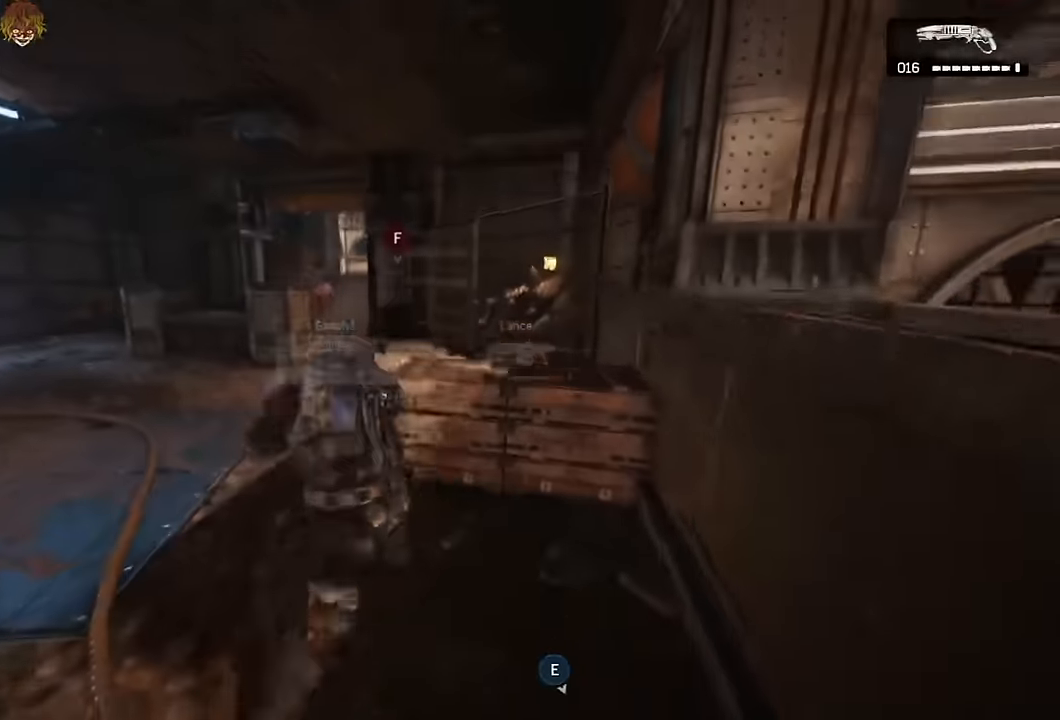
{"buttons": ["A", "L2", "L3"], "left_stick": "up-right", "right_stick": "center", "events": [[67, "A", "down"], [217, "right_stick", "left"], [250, "L2", "down"], [300, "L3", "down"], [300, "right_stick", "center"], [400, "L3", "up"], [467, "left_stick", "up-right"], [500, "L3", "down"]]}
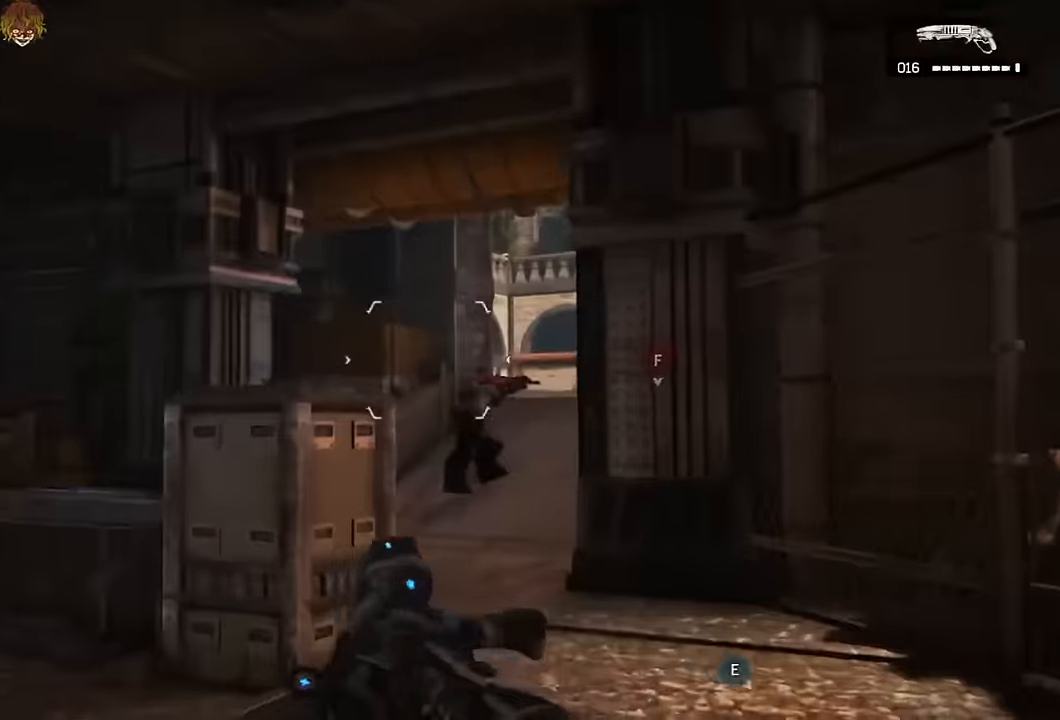
{"buttons": ["A", "L1"], "left_stick": "up-left", "right_stick": "center", "events": [[100, "L3", "up"], [150, "L2", "up"], [350, "L1", "down"], [383, "left_stick", "up"], [500, "left_stick", "up-left"]]}
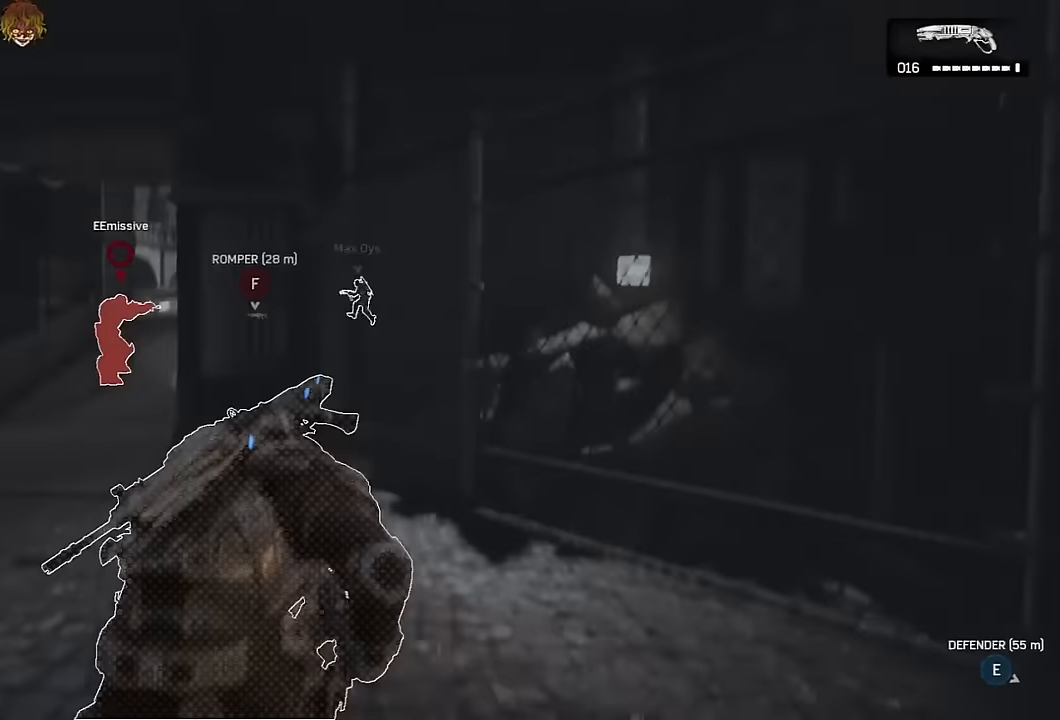
{"buttons": ["L1"], "left_stick": "up-left", "right_stick": "center", "events": [[483, "A", "up"]]}
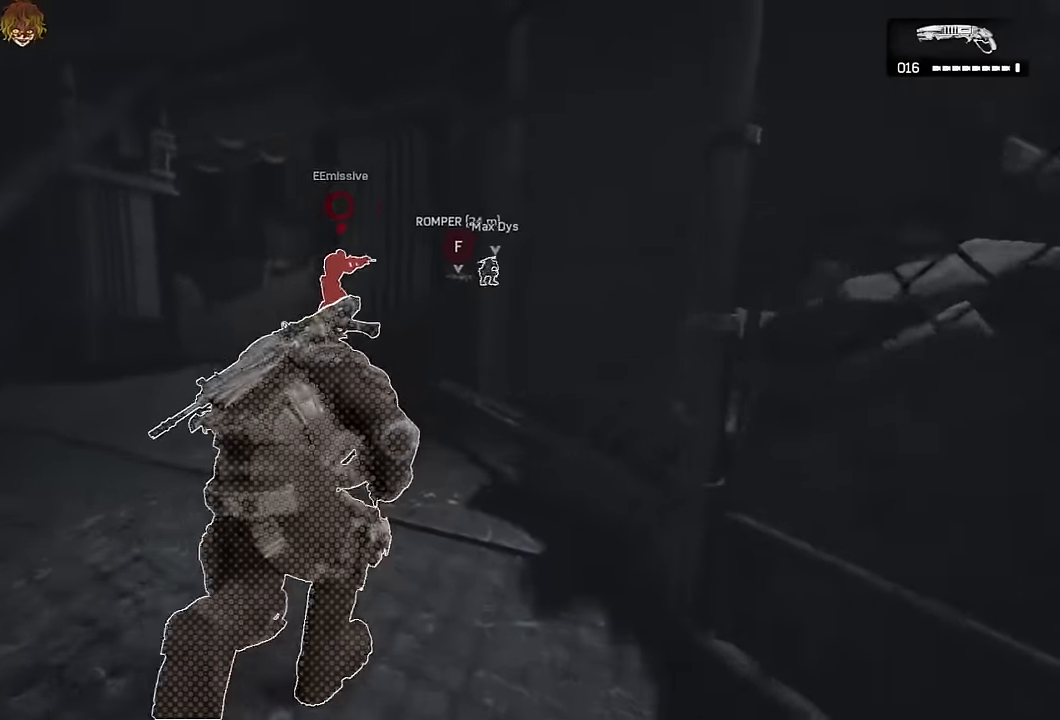
{"buttons": ["A"], "left_stick": "up", "right_stick": "center", "events": [[50, "A", "down"], [100, "A", "up"], [333, "L1", "up"], [450, "left_stick", "up"], [500, "A", "down"]]}
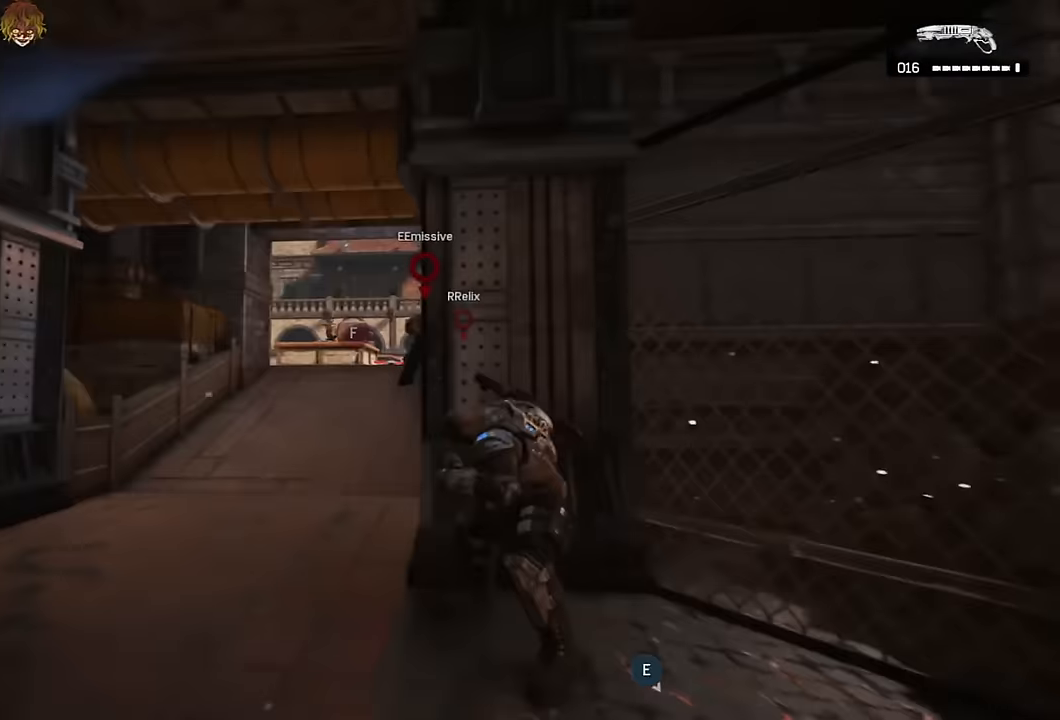
{"buttons": ["A", "L1"], "left_stick": "up", "right_stick": "center", "events": [[100, "right_stick", "up"], [133, "L2", "down"], [183, "right_stick", "center"], [200, "L3", "down"], [217, "R2", "down"], [283, "L3", "up"], [333, "L2", "up"], [350, "R2", "up"], [433, "L1", "down"]]}
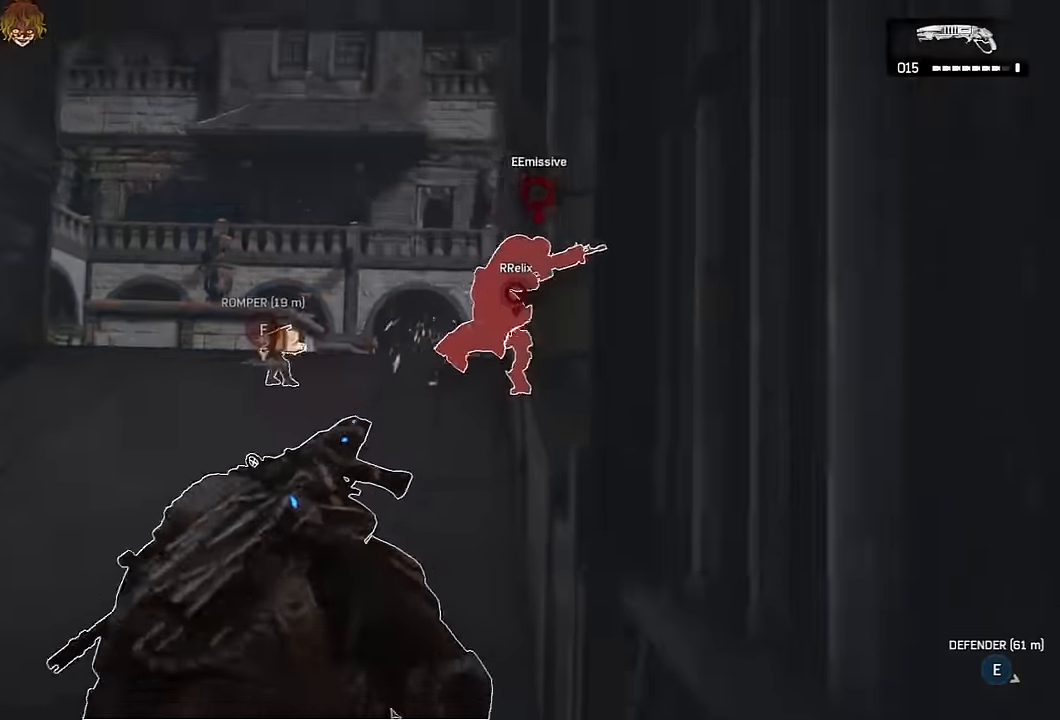
{"buttons": [], "left_stick": "up", "right_stick": "right", "events": [[17, "left_stick", "up-left"], [250, "left_stick", "up-right"], [400, "A", "up"], [417, "left_stick", "up"], [433, "L1", "up"], [433, "right_stick", "right"]]}
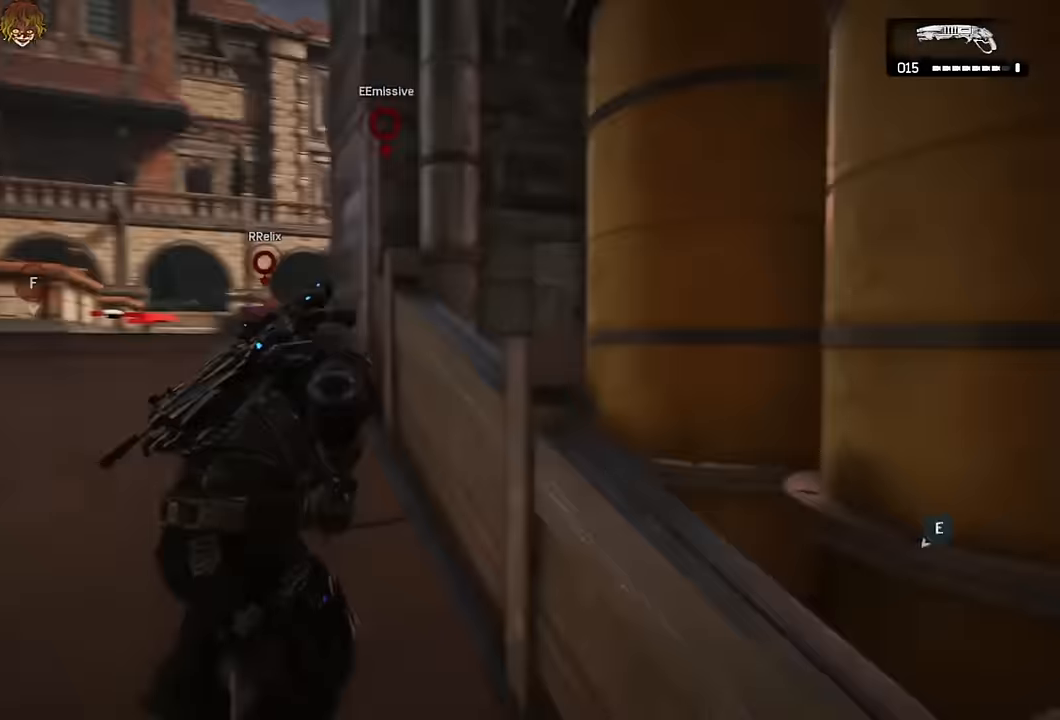
{"buttons": [], "left_stick": "down-left", "right_stick": "center", "events": [[33, "A", "down"], [67, "right_stick", "center"], [83, "A", "up"], [183, "left_stick", "center"], [267, "left_stick", "down-left"]]}
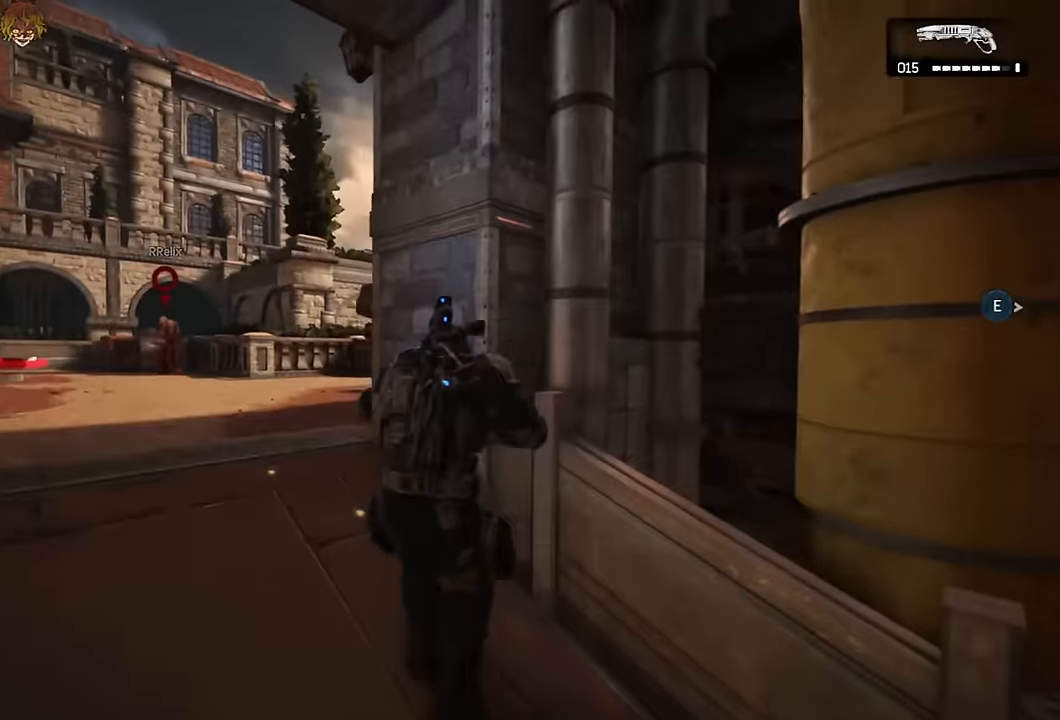
{"buttons": [], "left_stick": "down", "right_stick": "center", "events": [[67, "left_stick", "left"], [200, "right_stick", "up-left"], [250, "R2", "down"], [283, "right_stick", "center"], [317, "left_stick", "down"], [333, "R2", "up"]]}
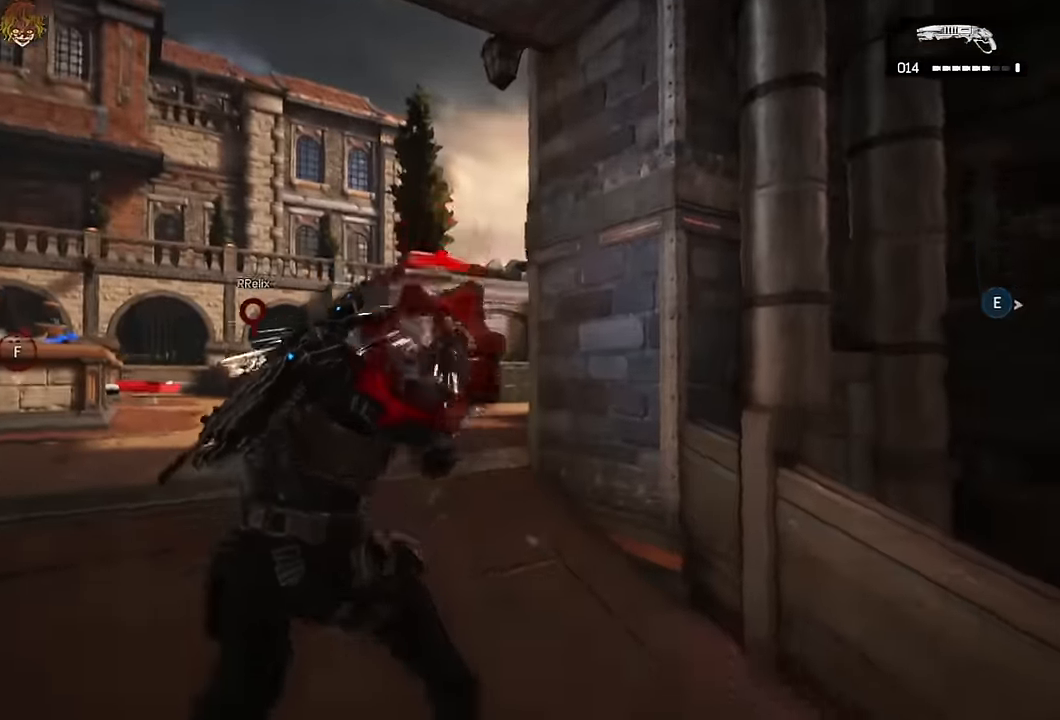
{"buttons": ["L2"], "left_stick": "left", "right_stick": "center", "events": [[17, "right_stick", "down-left"], [100, "left_stick", "left"], [117, "right_stick", "center"], [150, "left_stick", "right"], [217, "right_stick", "right"], [250, "left_stick", "left"], [283, "right_stick", "center"], [483, "L2", "down"]]}
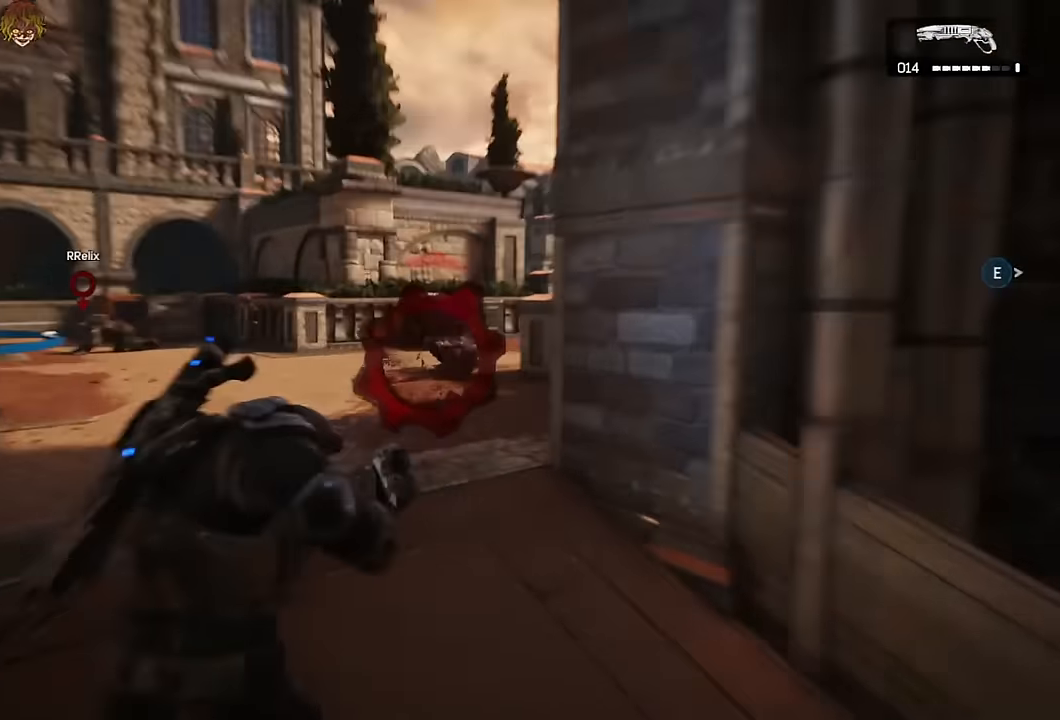
{"buttons": ["A"], "left_stick": "center", "right_stick": "center"}
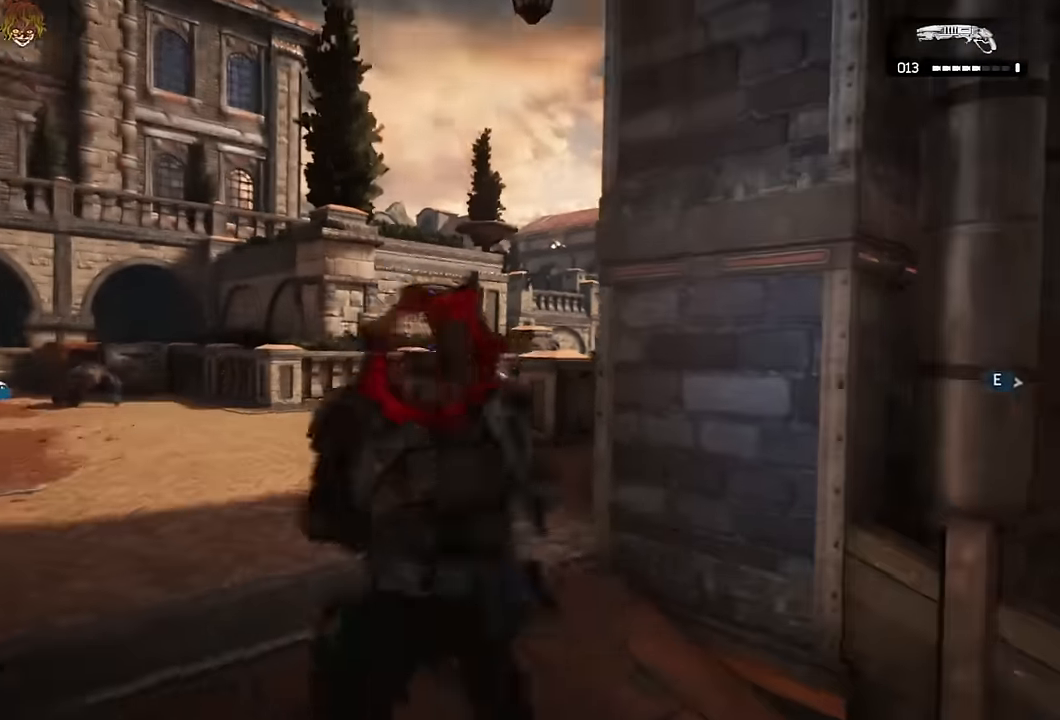
{"buttons": [], "left_stick": "up-left", "right_stick": "center", "events": [[17, "left_stick", "down-left"], [167, "left_stick", "up-left"], [167, "right_stick", "down-right"], [233, "left_stick", "up"], [233, "right_stick", "center"], [433, "A", "up"], [467, "left_stick", "up-left"]]}
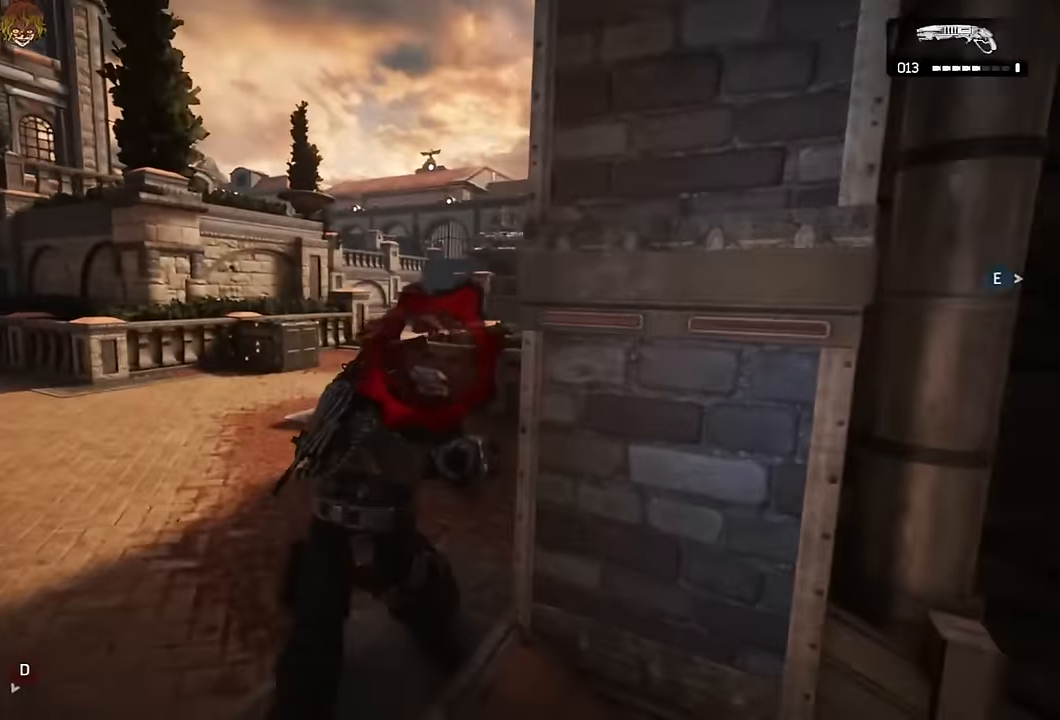
{"buttons": [], "left_stick": "up-right", "right_stick": "center", "events": [[100, "left_stick", "left"], [233, "left_stick", "up"], [267, "L2", "down"], [267, "right_stick", "up-right"], [283, "L3", "down"], [300, "R2", "down"], [317, "right_stick", "center"], [350, "L3", "up"], [350, "left_stick", "up-right"], [383, "A", "down"], [400, "L2", "up"], [450, "A", "up"], [483, "R2", "up"]]}
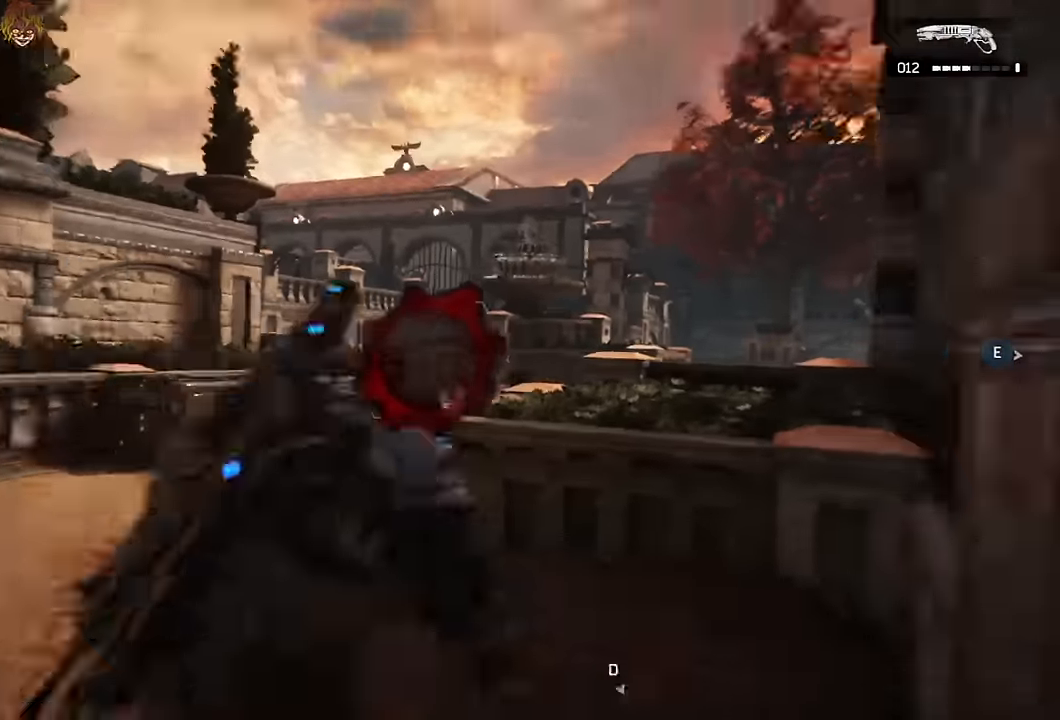
{"buttons": [], "left_stick": "up-left", "right_stick": "center", "events": [[83, "left_stick", "down-left"], [150, "right_stick", "down-left"], [183, "left_stick", "up-left"], [200, "A", "down"], [217, "right_stick", "center"], [267, "A", "up"], [383, "right_stick", "right"], [483, "right_stick", "center"]]}
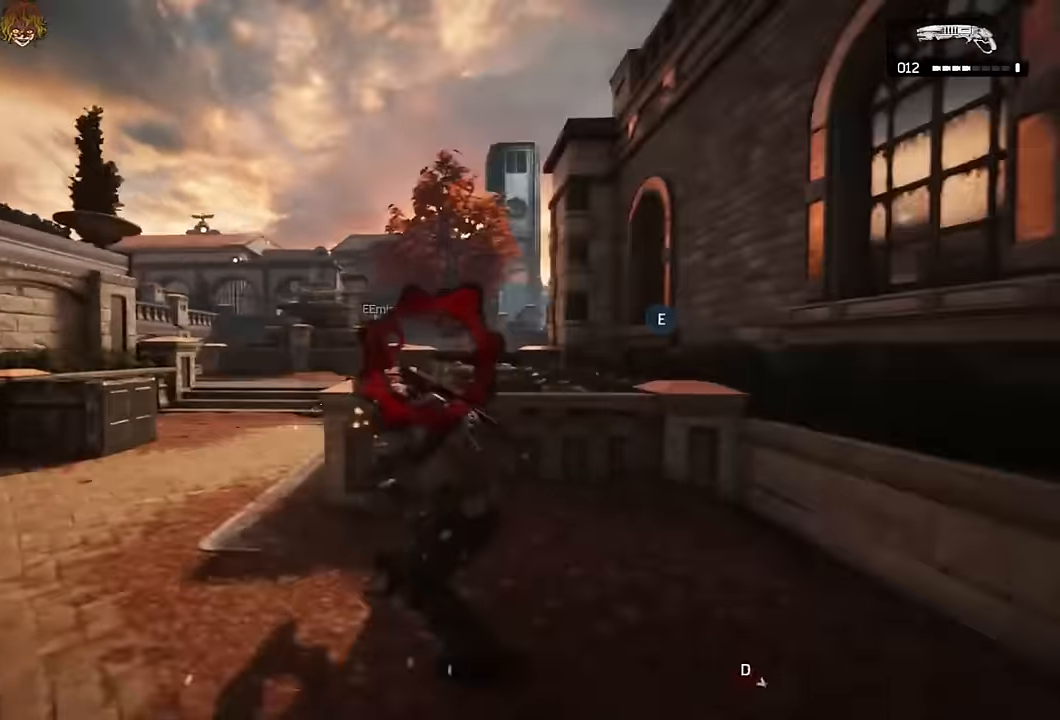
{"buttons": ["A", "L1"], "left_stick": "center", "right_stick": "center", "events": [[67, "left_stick", "up"], [117, "A", "down"], [300, "left_stick", "center"], [300, "right_stick", "down-left"], [350, "L1", "down"], [400, "right_stick", "center"]]}
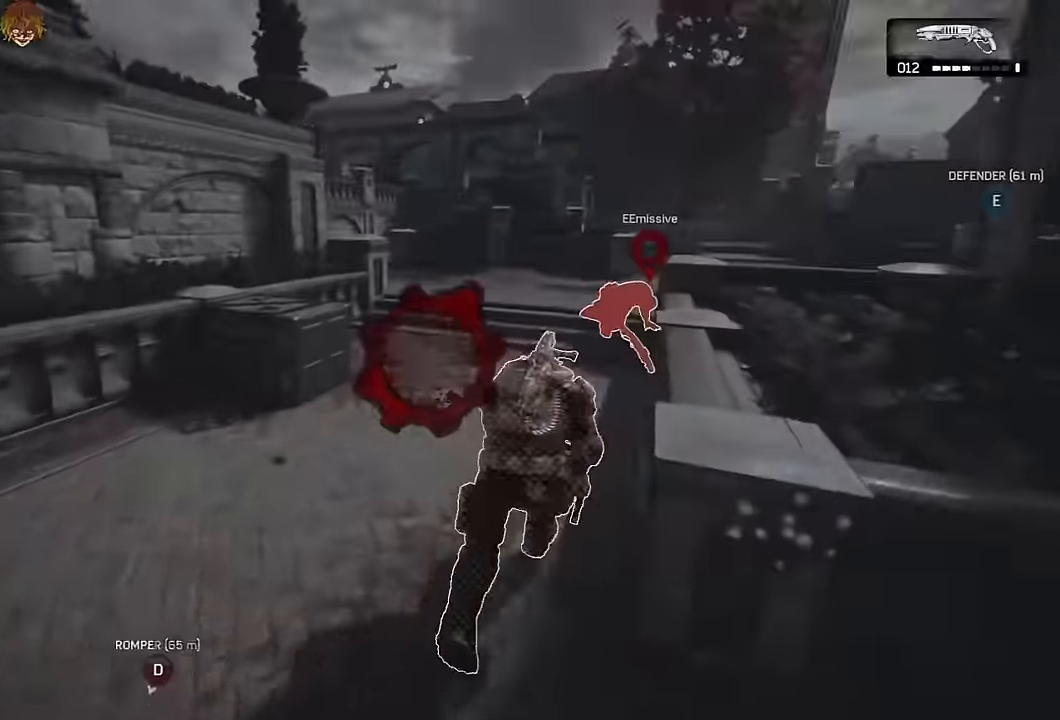
{"buttons": ["A", "L1"], "left_stick": "up", "right_stick": "center", "events": [[50, "L1", "up"], [50, "left_stick", "right"], [167, "L1", "down"], [300, "L1", "up"], [317, "left_stick", "up-right"], [417, "left_stick", "up"], [434, "L1", "down"]]}
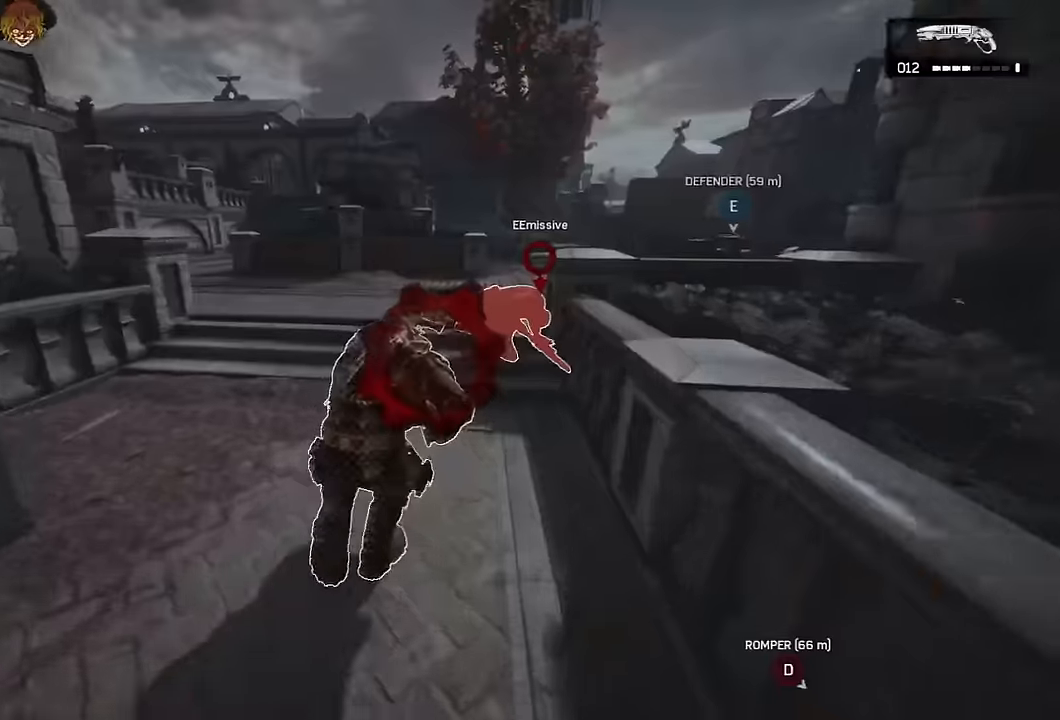
{"buttons": ["A", "R2"], "left_stick": "up-left", "right_stick": "center", "events": [[100, "L1", "up"], [300, "A", "up"], [317, "right_stick", "right"], [367, "left_stick", "up-left"], [467, "R2", "down"], [484, "right_stick", "center"], [500, "A", "down"]]}